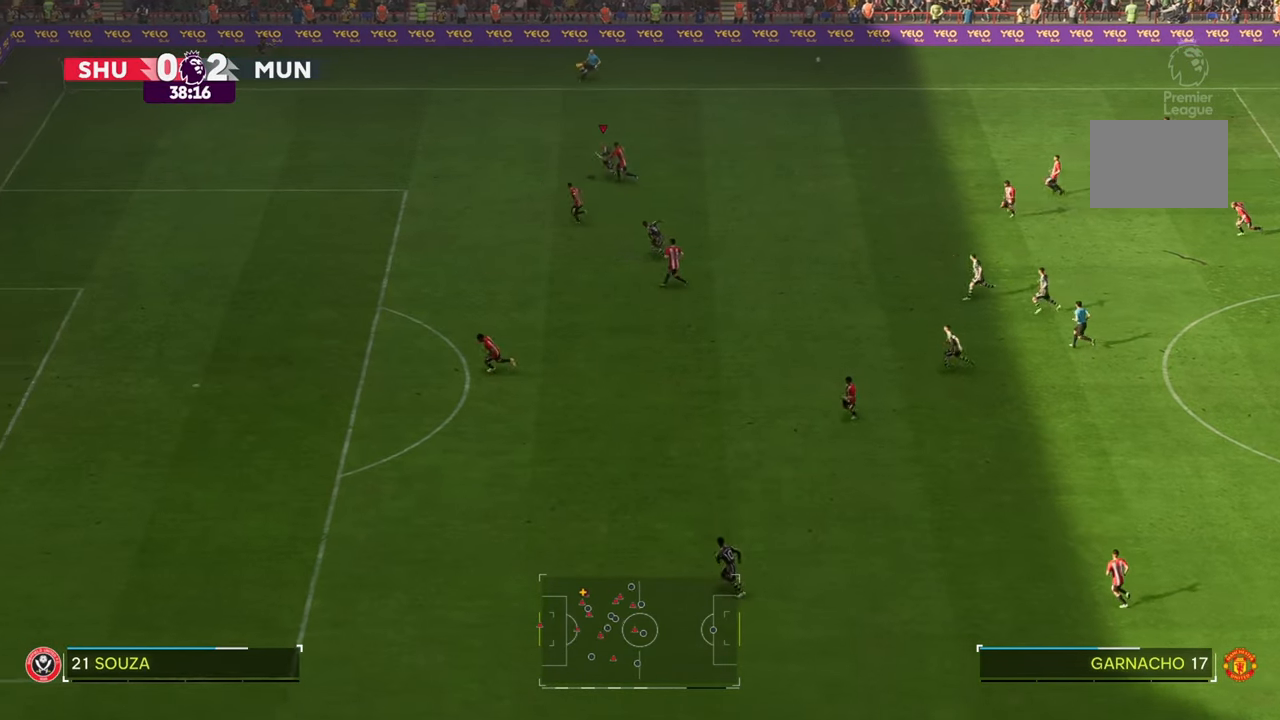
Gameplay with a controller (Xbox layout); each line is a JSON object with the inputs held at the frame after it. "events" lists button and stick changes between this image and that frame as [ms after this image, input, new state], when the widget could be followed in between. Not read: L3 R3.
{"buttons": ["R2"], "left_stick": "left", "right_stick": "down-left", "events": []}
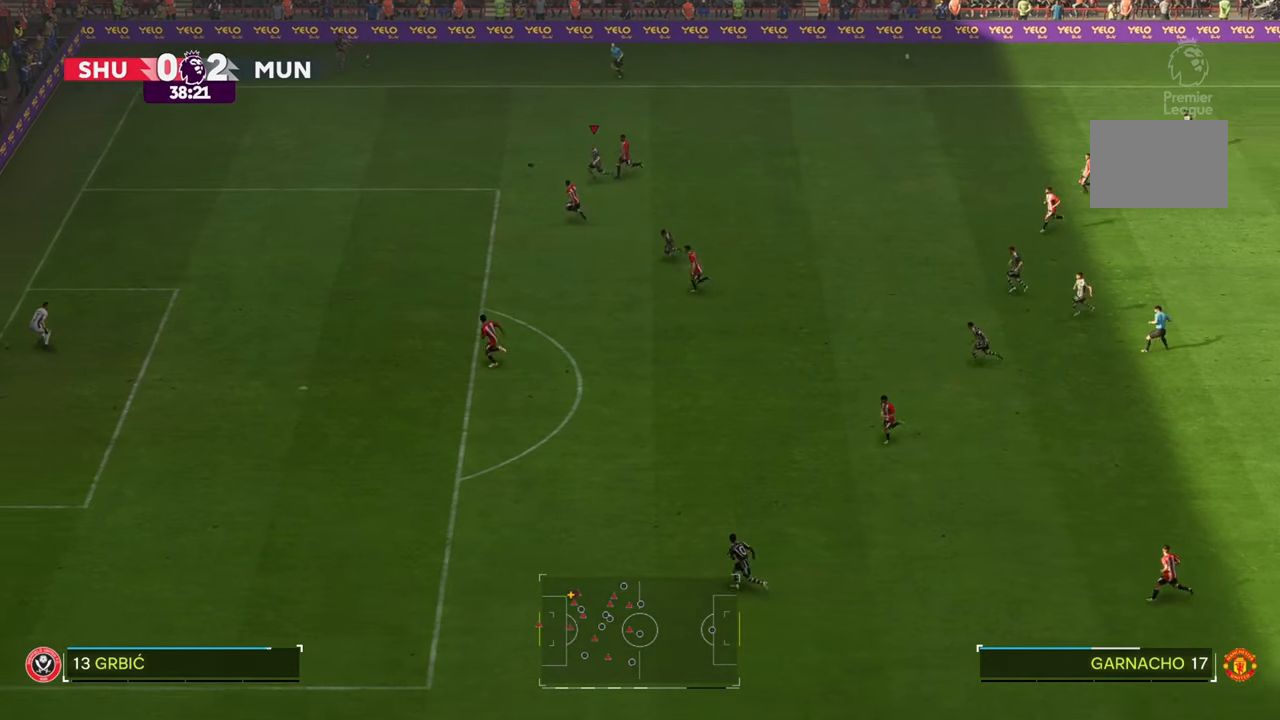
{"buttons": ["R2"], "left_stick": "down-left", "right_stick": "center", "events": [[33, "right_stick", "center"], [400, "left_stick", "down-left"]]}
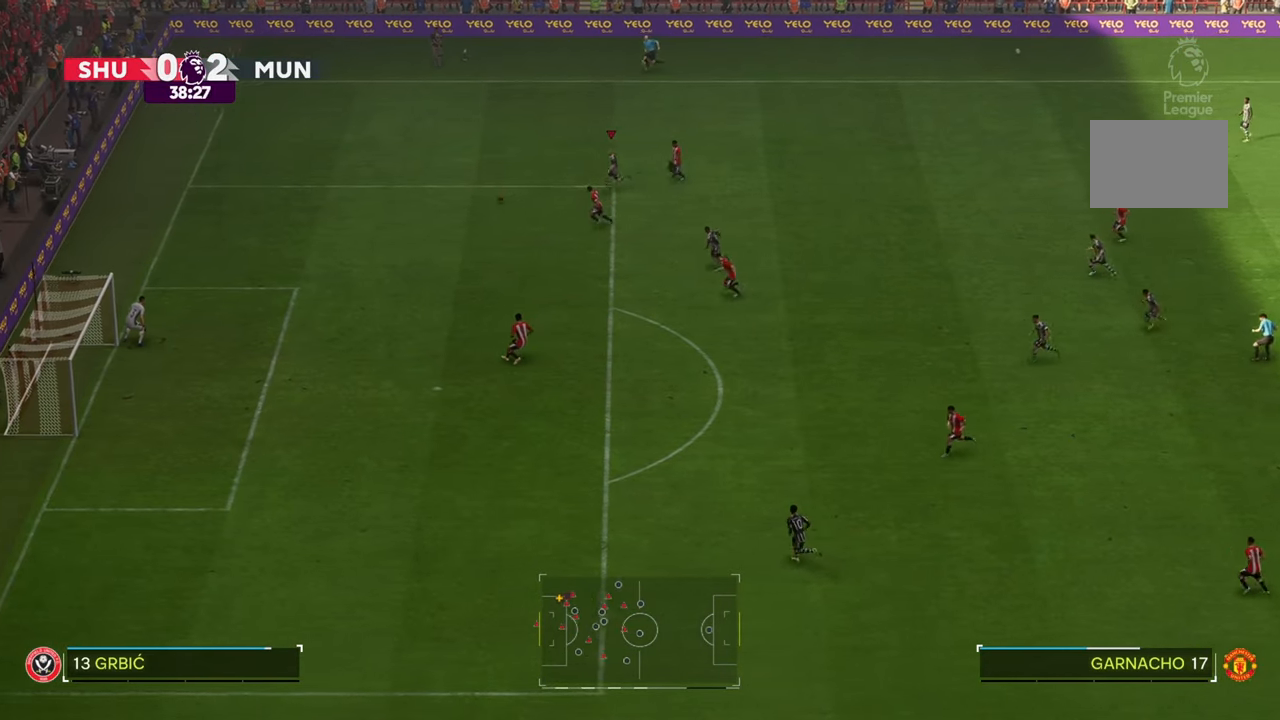
{"buttons": ["R2"], "left_stick": "down-left", "right_stick": "center", "events": []}
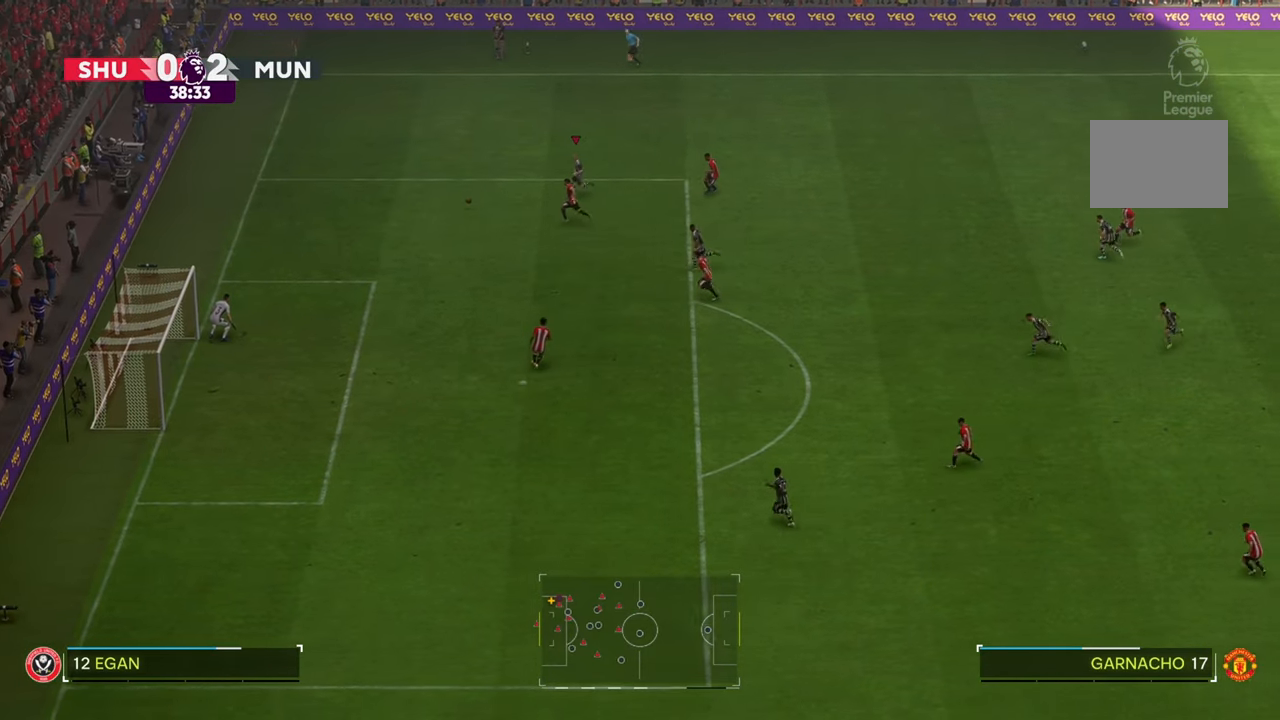
{"buttons": ["R2"], "left_stick": "down", "right_stick": "center", "events": [[400, "left_stick", "down"]]}
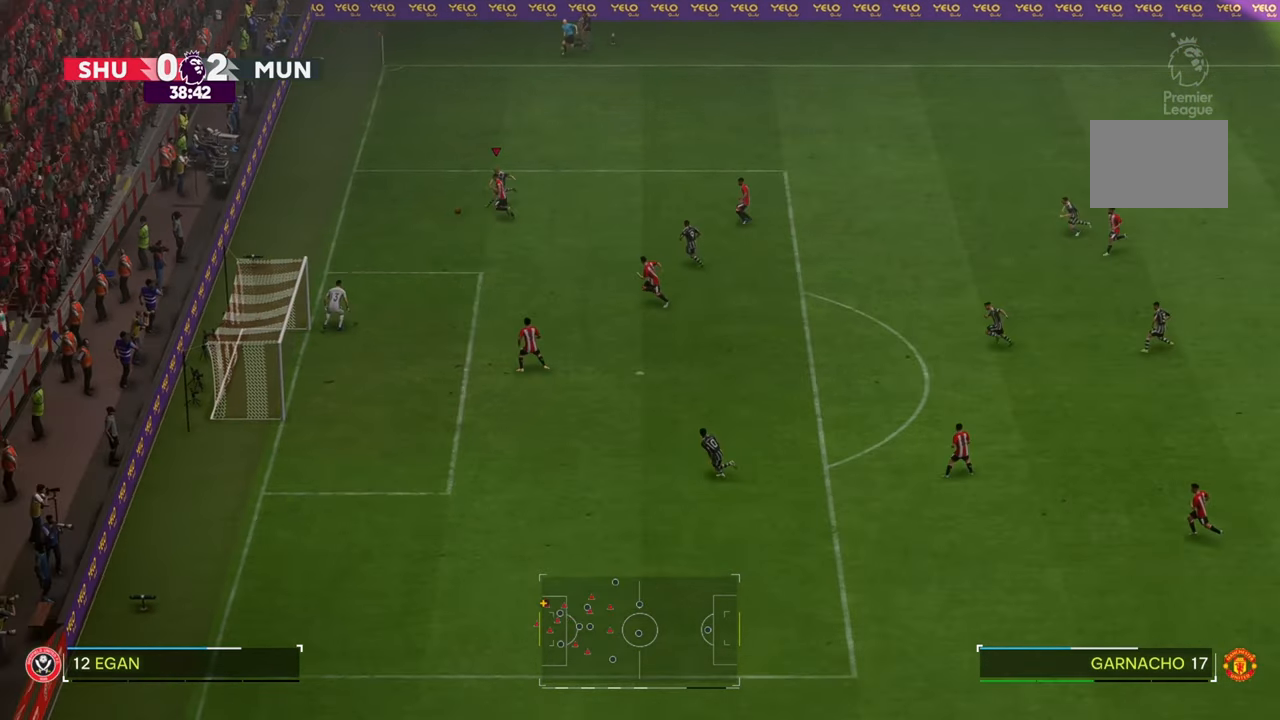
{"buttons": ["R2"], "left_stick": "down", "right_stick": "center", "events": []}
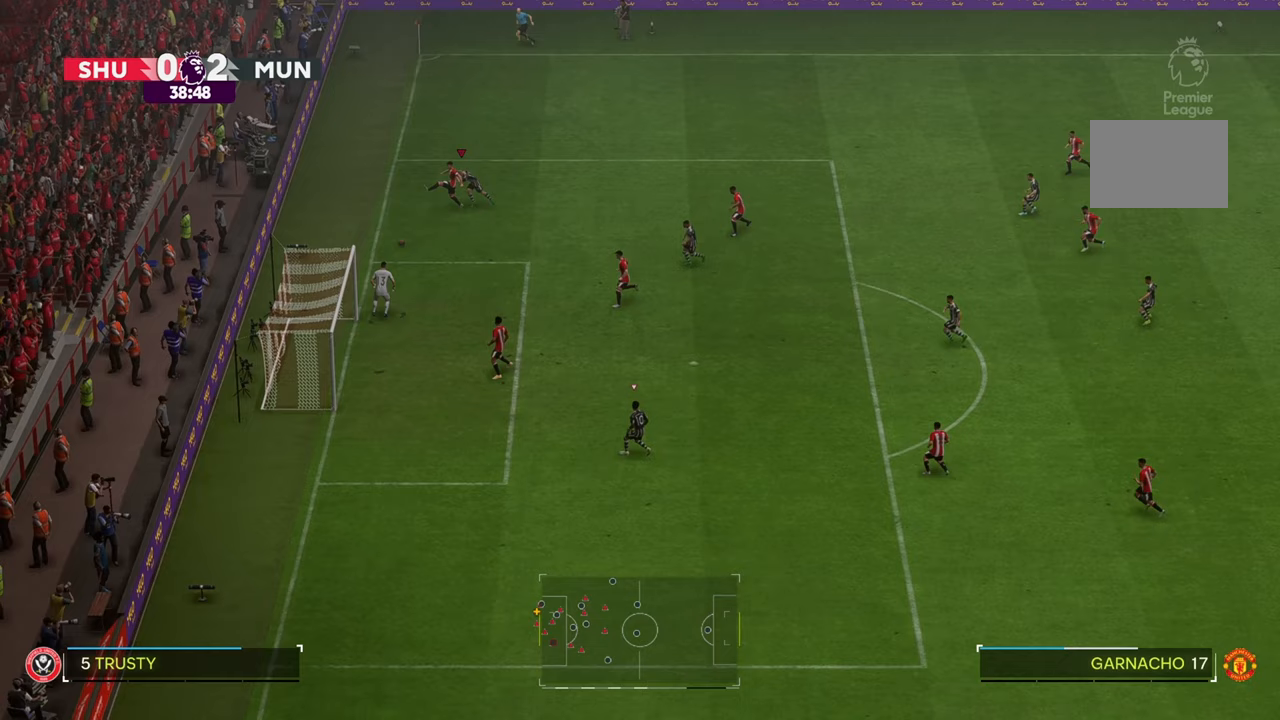
{"buttons": [], "left_stick": "down-left", "right_stick": "center", "events": [[83, "left_stick", "down-left"], [100, "R2", "up"], [217, "B", "down"], [350, "B", "up"], [350, "left_stick", "left"], [467, "left_stick", "down-left"]]}
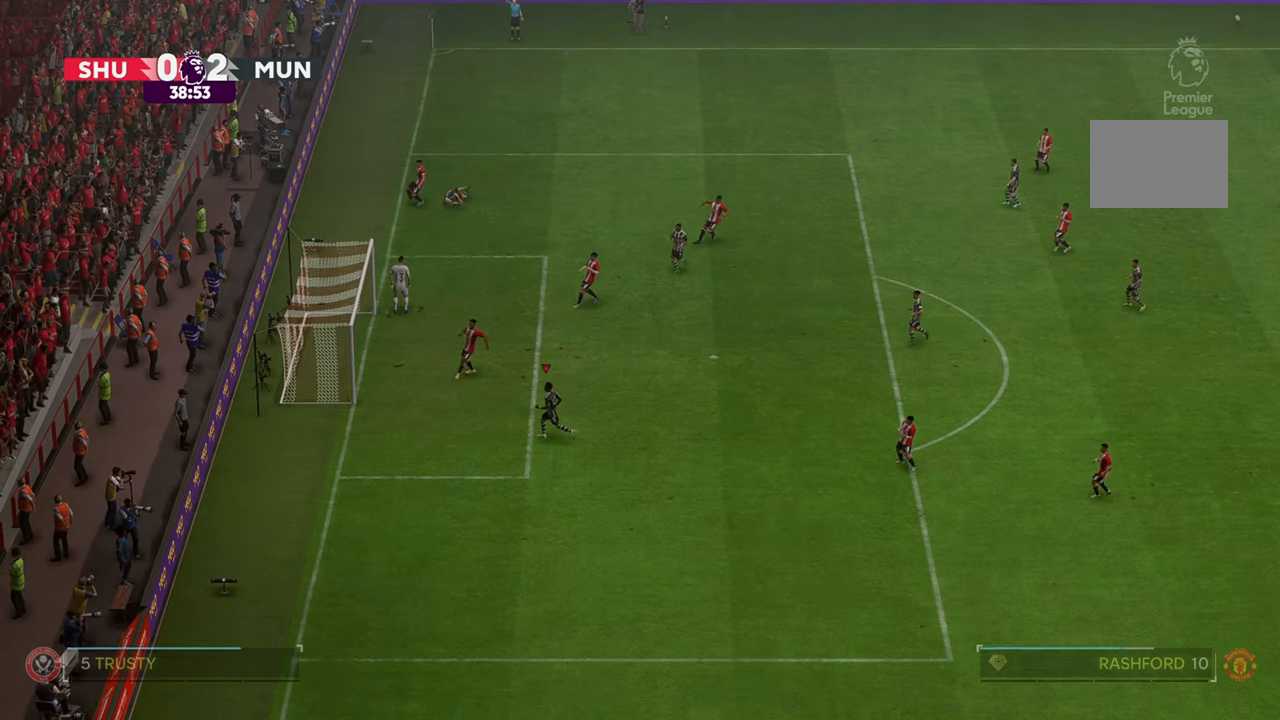
{"buttons": [], "left_stick": "center", "right_stick": "center", "events": [[267, "left_stick", "center"]]}
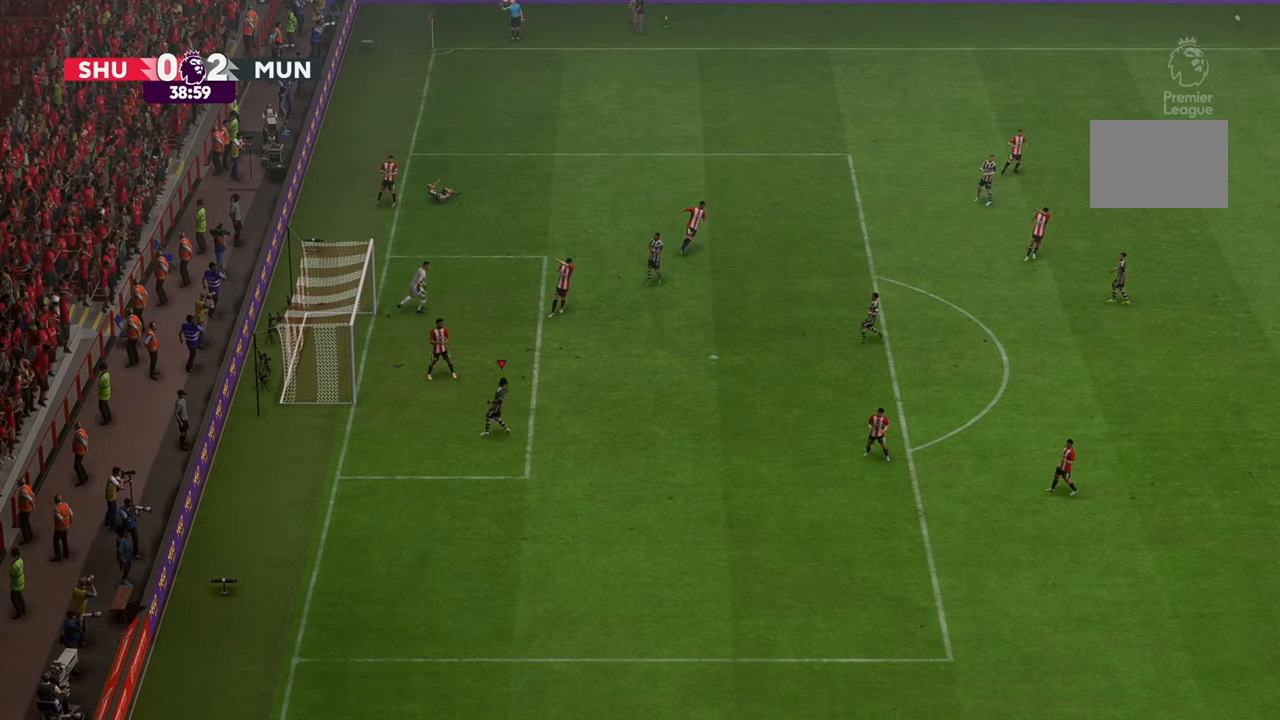
{"buttons": [], "left_stick": "center", "right_stick": "center", "events": []}
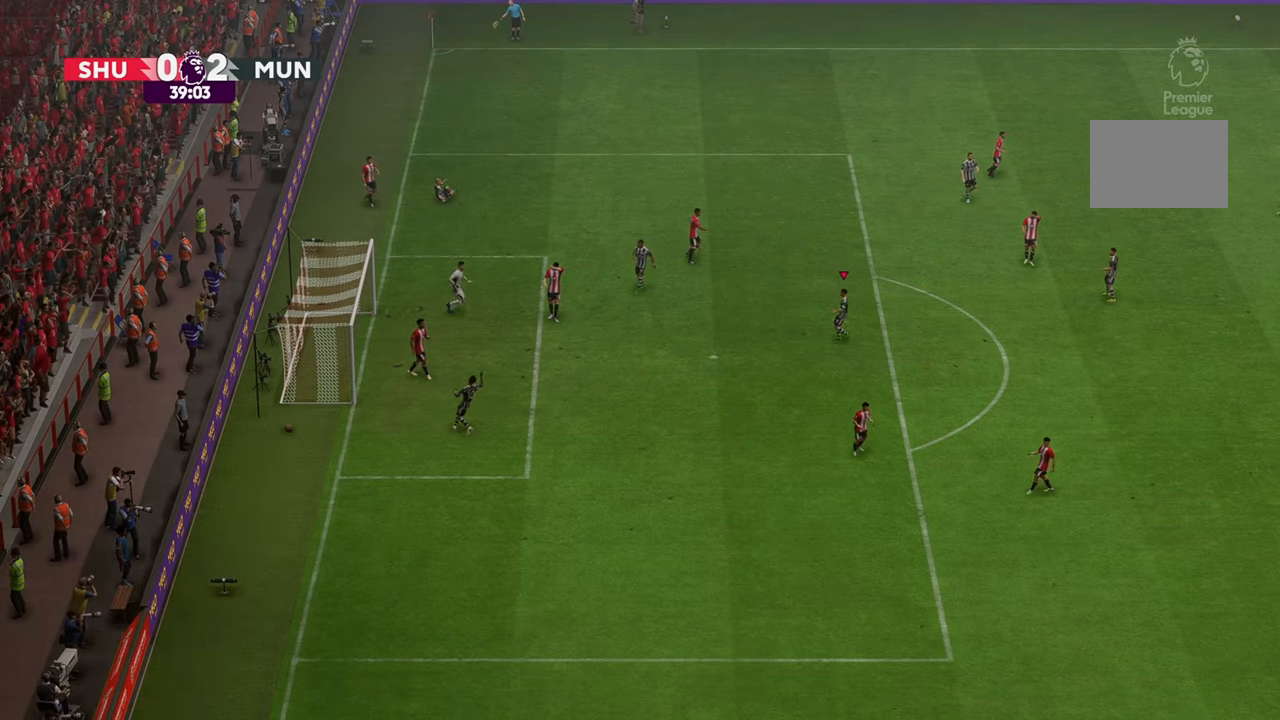
{"buttons": [], "left_stick": "center", "right_stick": "center", "events": []}